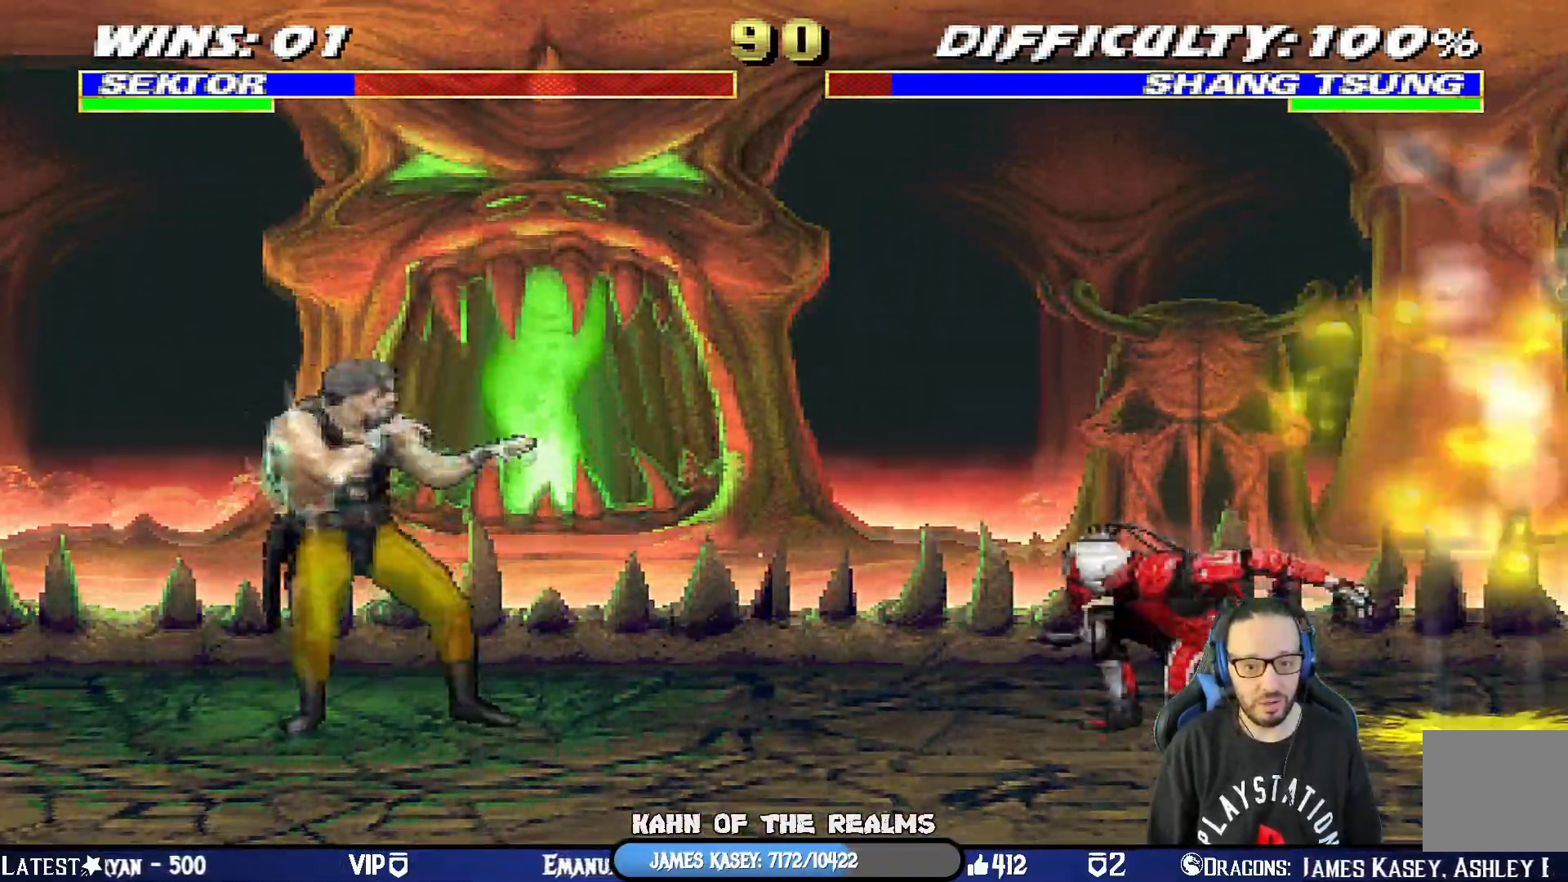
Gameplay with a controller (PlayStation layout); each line is a JSON object with the inputs held at the frame after it. "events" lists button and stick changes between this image and that frame as [ms after this image, input, new state], when the widget could be followed in between.
{"buttons": ["SQUARE", "L1"], "left_stick": "center", "right_stick": "center", "events": [[450, "DPAD_LEFT", "up"], [450, "DPAD_UP", "up"], [467, "SQUARE", "down"]]}
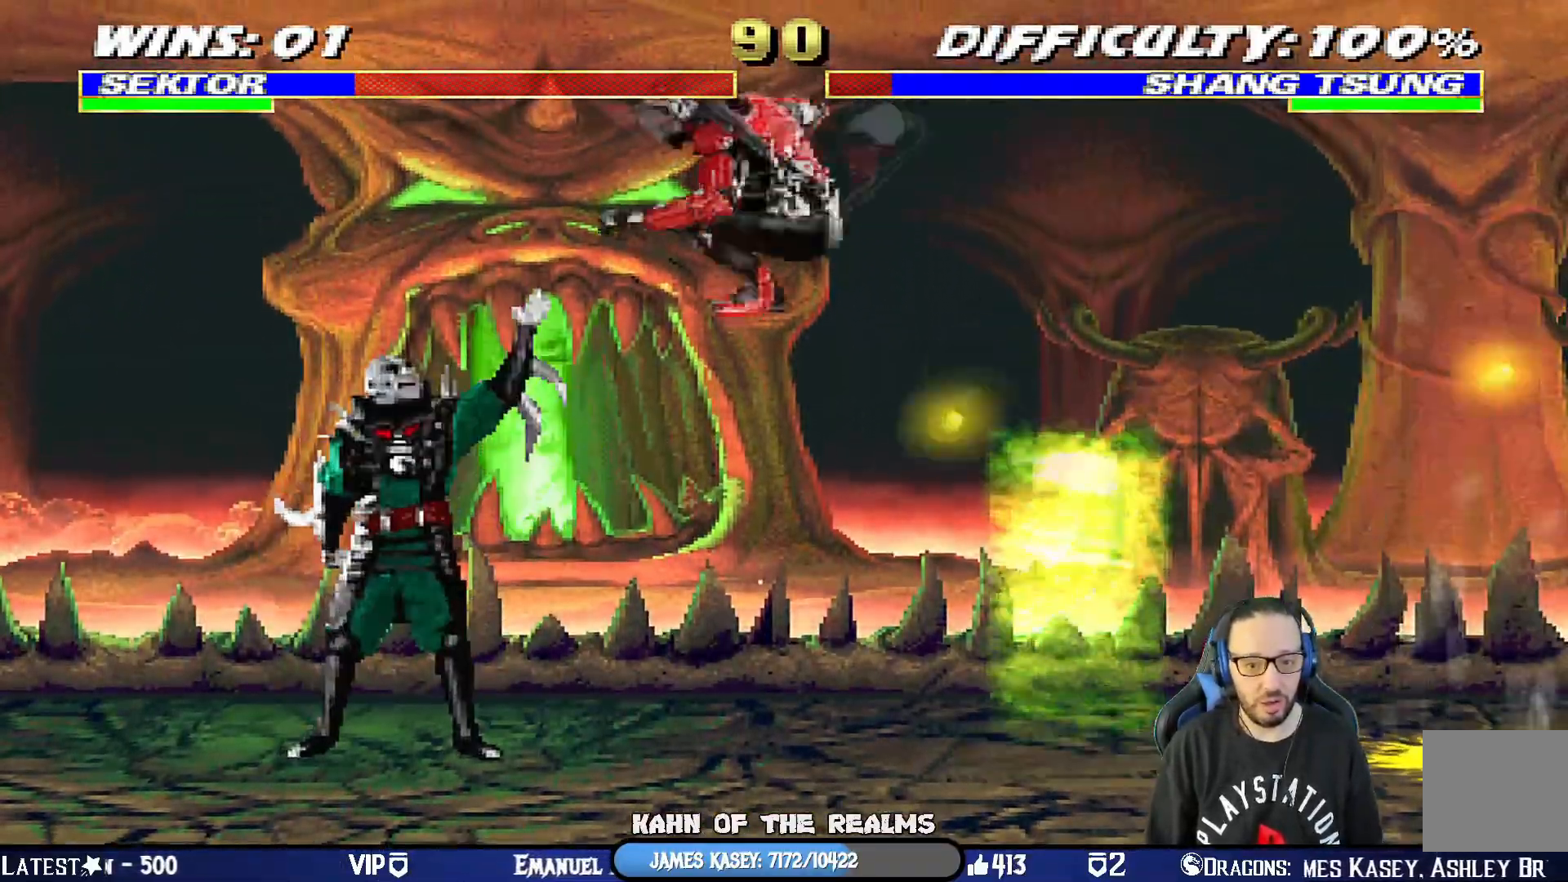
{"buttons": ["TRIANGLE", "L1", "DPAD_RIGHT"], "left_stick": "center", "right_stick": "center", "events": [[67, "DPAD_RIGHT", "down"], [67, "SQUARE", "up"], [167, "SQUARE", "down"], [234, "SQUARE", "up"], [317, "SQUARE", "down"], [451, "SQUARE", "up"], [451, "TRIANGLE", "down"]]}
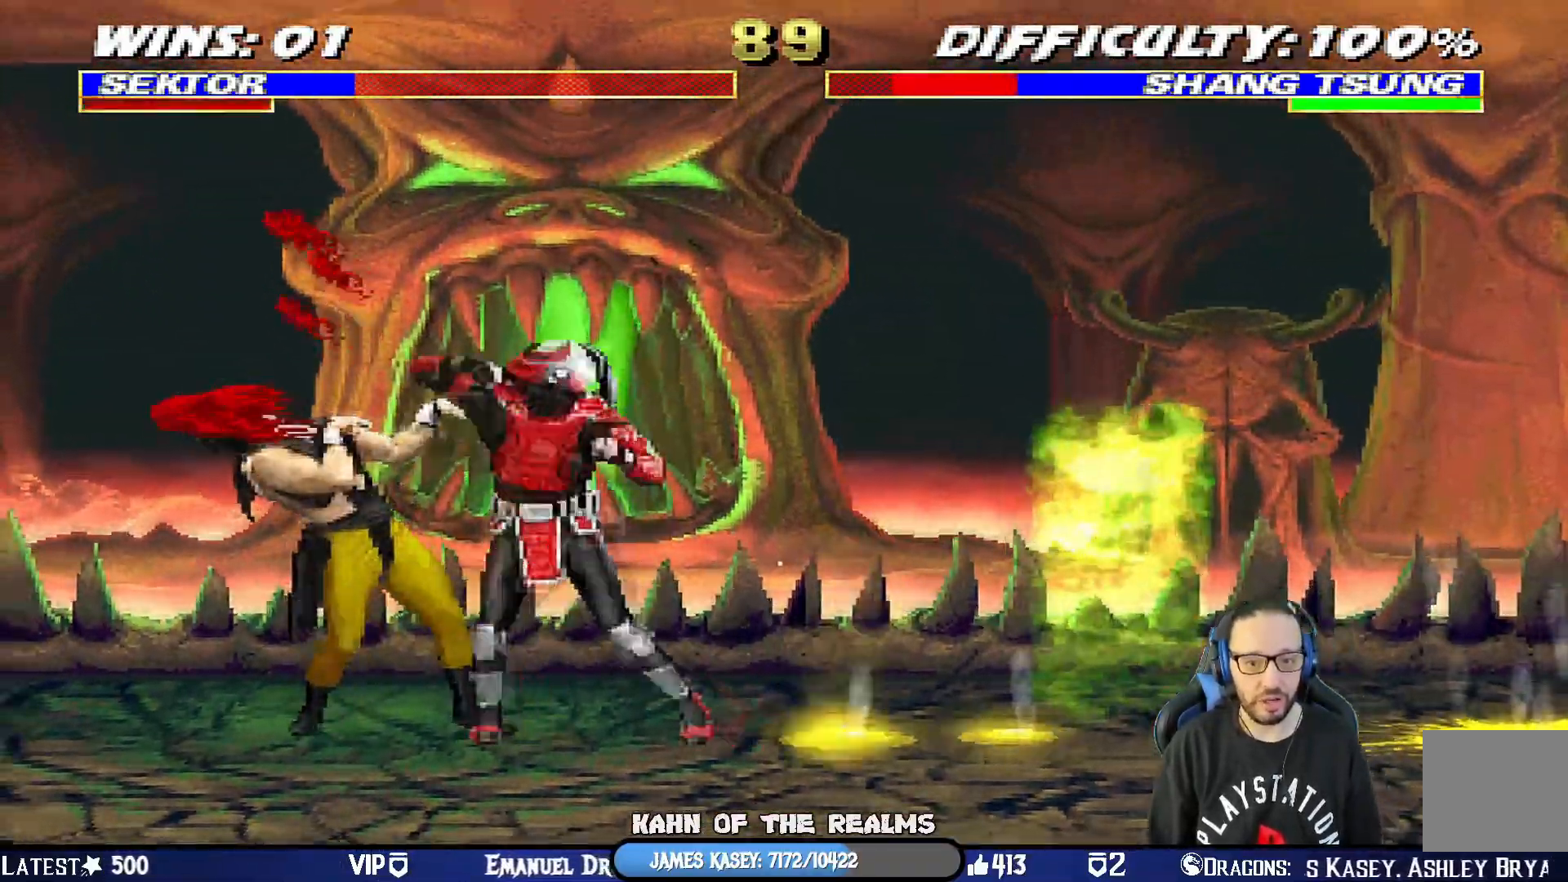
{"buttons": ["TRIANGLE", "L1", "DPAD_RIGHT"], "left_stick": "center", "right_stick": "center", "events": [[100, "TRIANGLE", "up"], [150, "TRIANGLE", "down"], [400, "TRIANGLE", "up"], [467, "TRIANGLE", "down"]]}
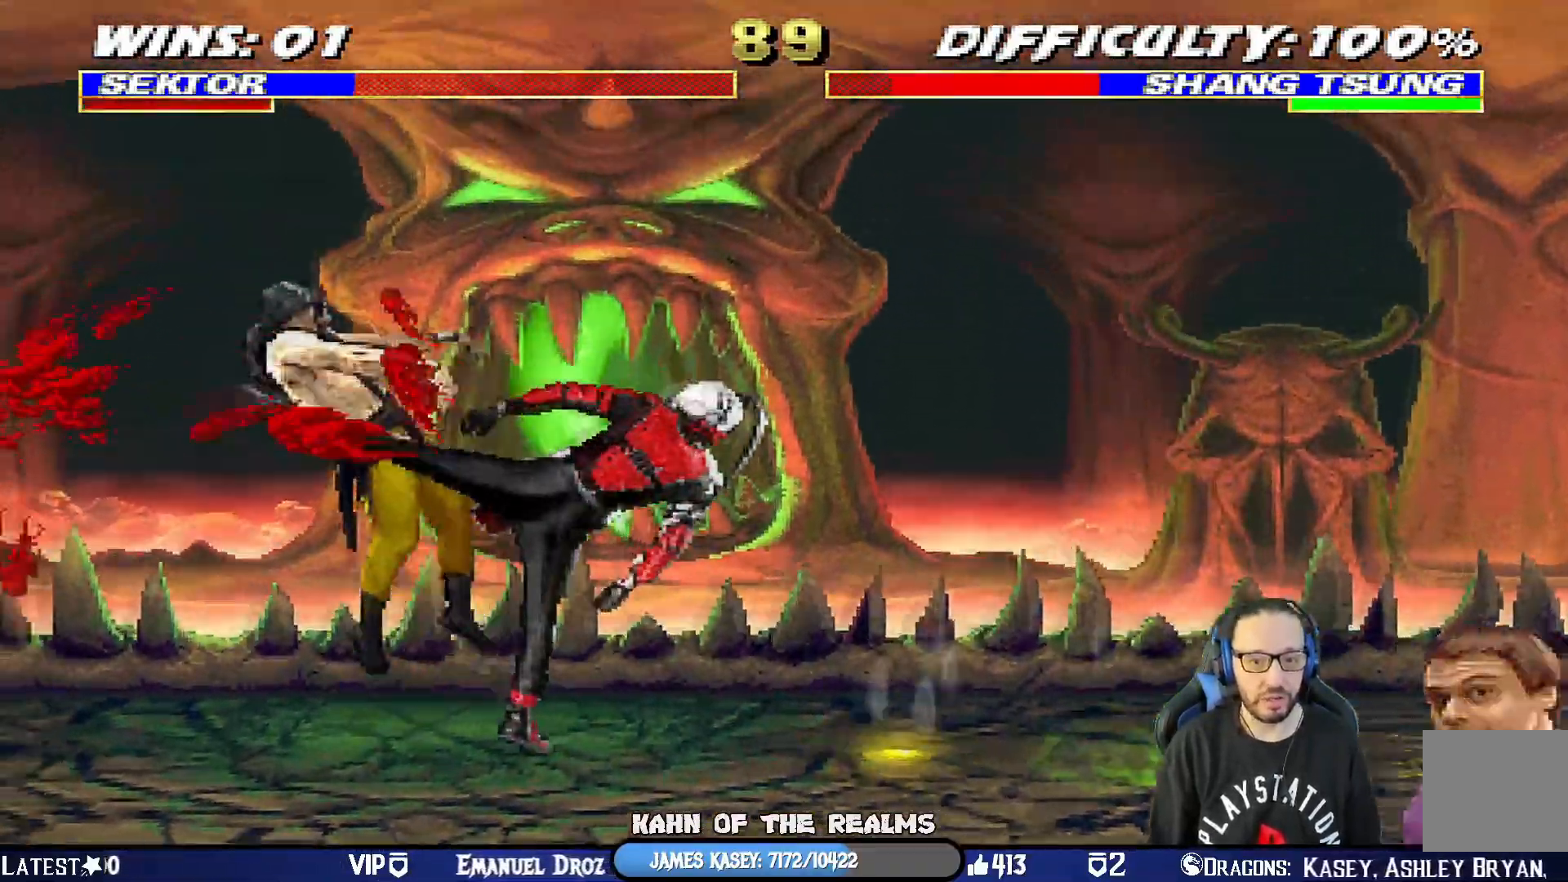
{"buttons": ["DPAD_LEFT"], "left_stick": "center", "right_stick": "center"}
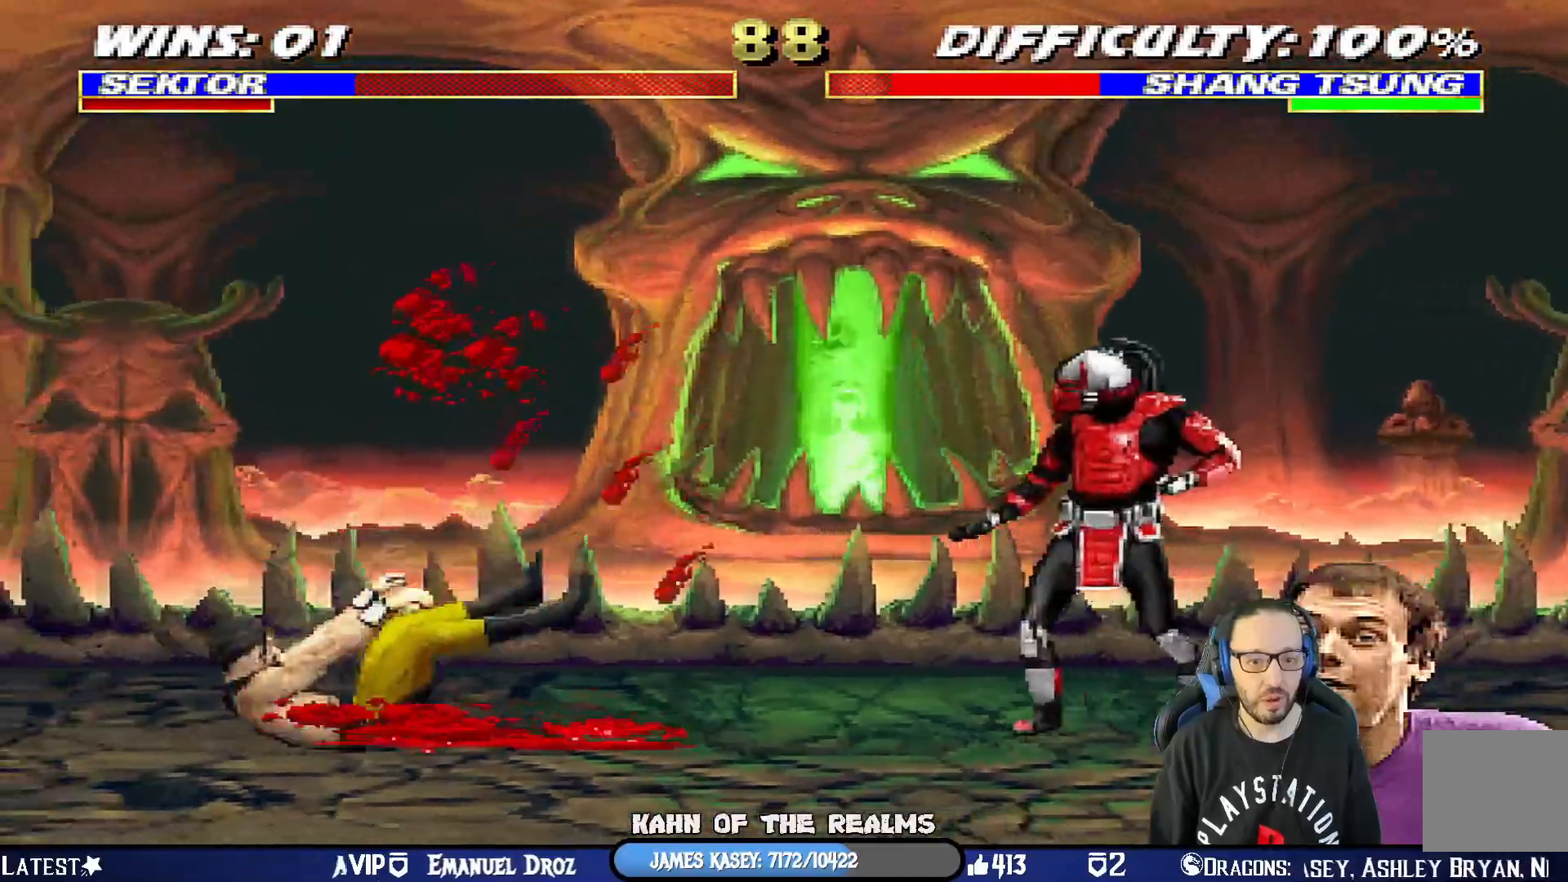
{"buttons": ["L1", "DPAD_UP", "DPAD_LEFT"], "left_stick": "center", "right_stick": "center", "events": [[400, "L1", "down"], [433, "DPAD_UP", "down"]]}
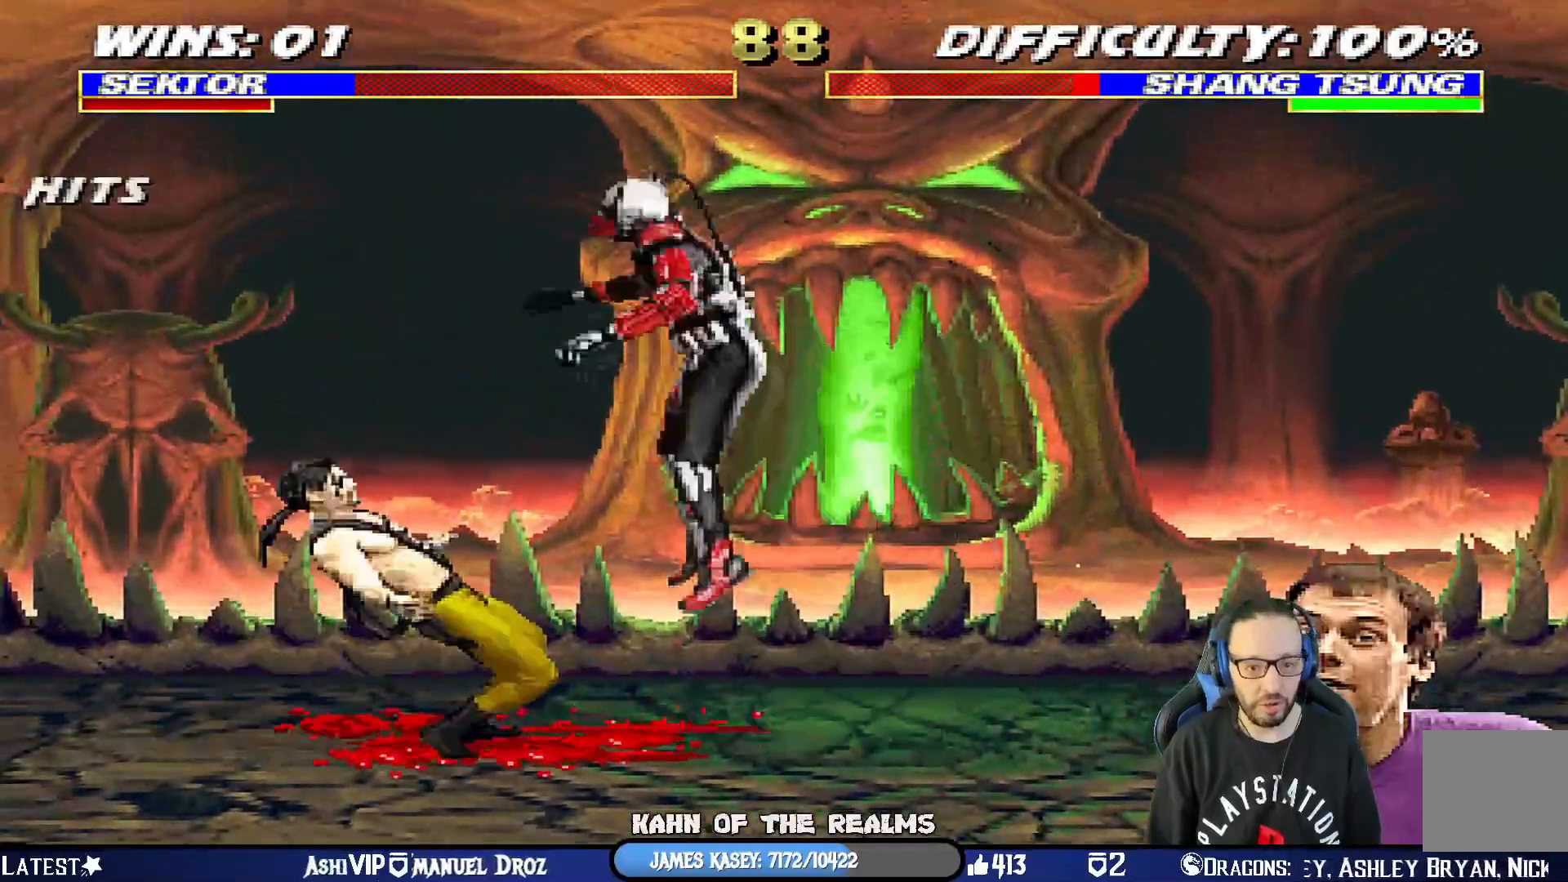
{"buttons": ["L1", "DPAD_DOWN"], "left_stick": "center", "right_stick": "center", "events": [[67, "DPAD_LEFT", "up"], [134, "DPAD_UP", "up"], [200, "DPAD_DOWN", "down"], [367, "SQUARE", "down"], [451, "SQUARE", "up"]]}
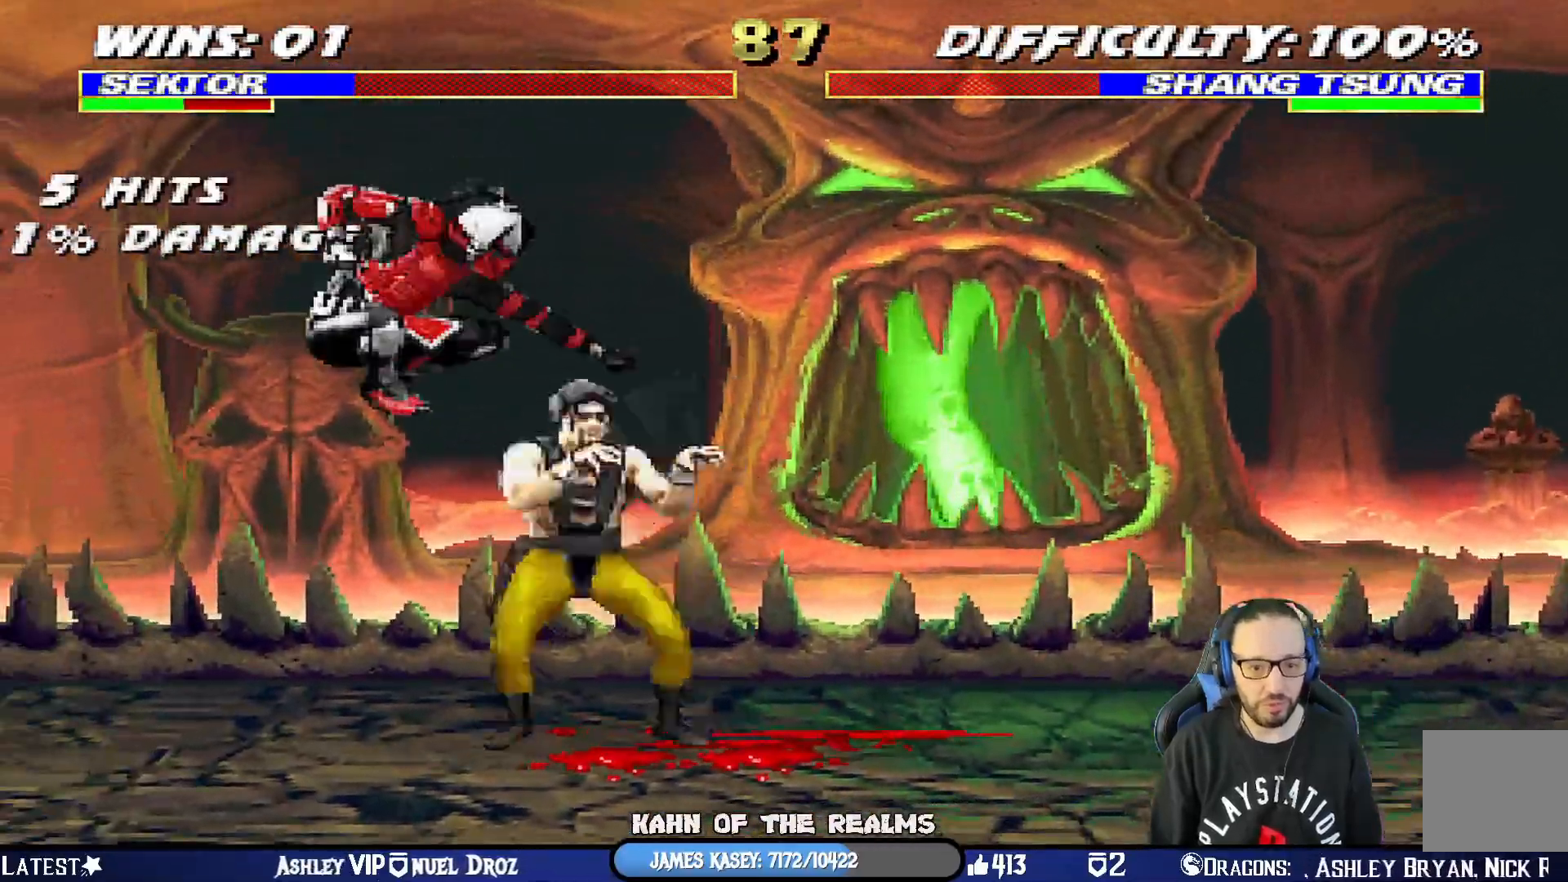
{"buttons": ["CROSS", "L1", "DPAD_DOWN"], "left_stick": "center", "right_stick": "center", "events": [[33, "SQUARE", "down"], [116, "SQUARE", "up"], [183, "SQUARE", "down"], [300, "CROSS", "down"], [317, "SQUARE", "up"], [450, "CROSS", "up"], [500, "CROSS", "down"]]}
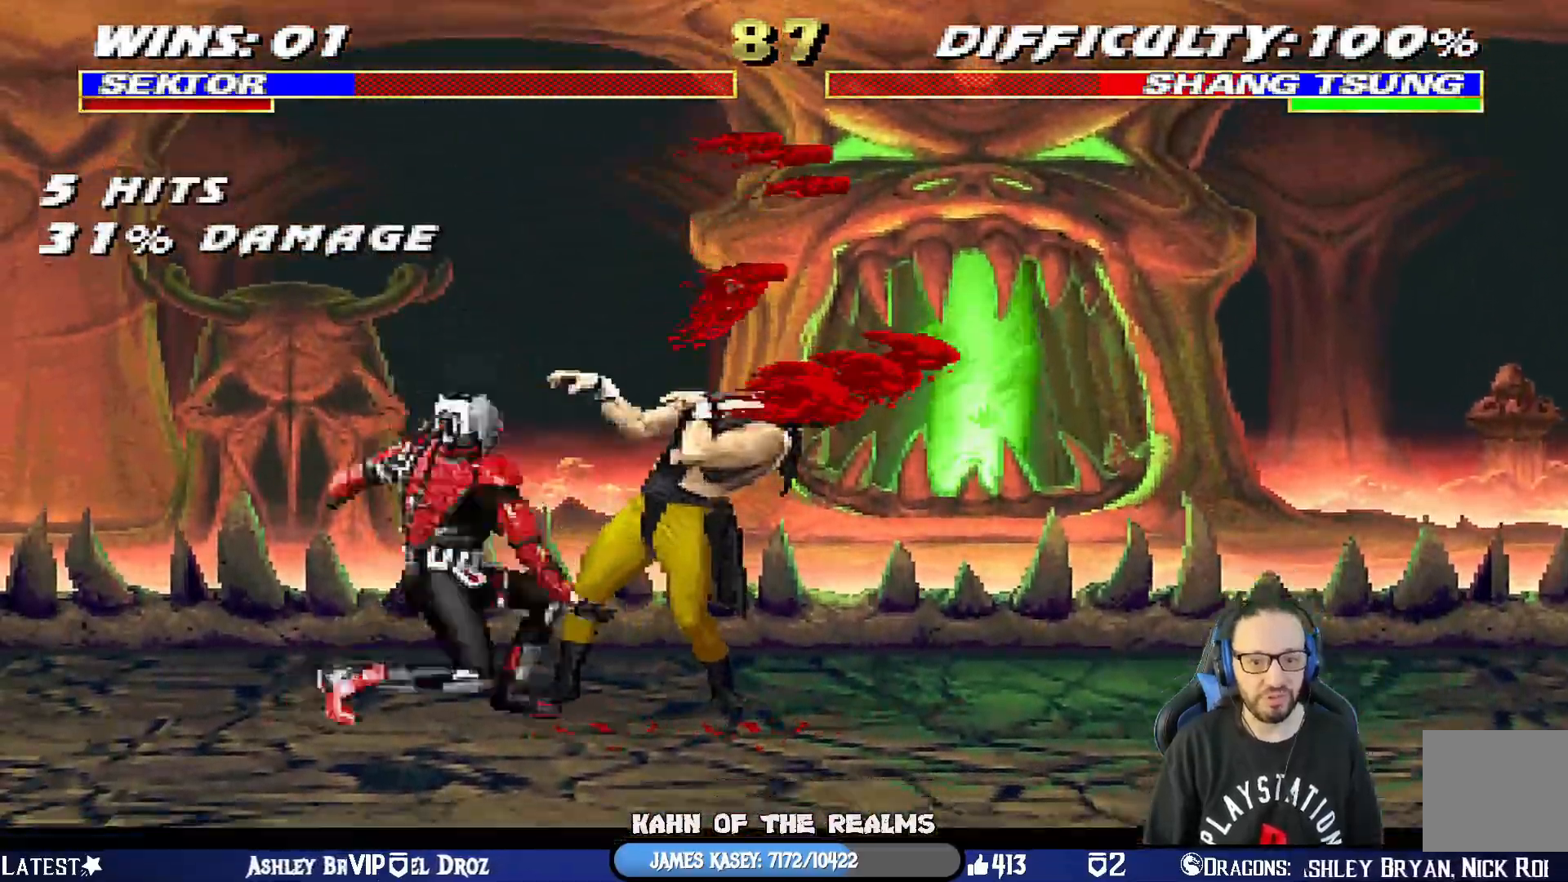
{"buttons": ["DPAD_DOWN", "DPAD_RIGHT"], "left_stick": "center", "right_stick": "center", "events": [[117, "CROSS", "up"], [167, "CROSS", "down"], [217, "DPAD_RIGHT", "down"], [284, "DPAD_RIGHT", "up"], [317, "DPAD_DOWN", "up"], [351, "CROSS", "up"], [351, "L1", "up"], [434, "DPAD_RIGHT", "down"], [451, "DPAD_DOWN", "down"]]}
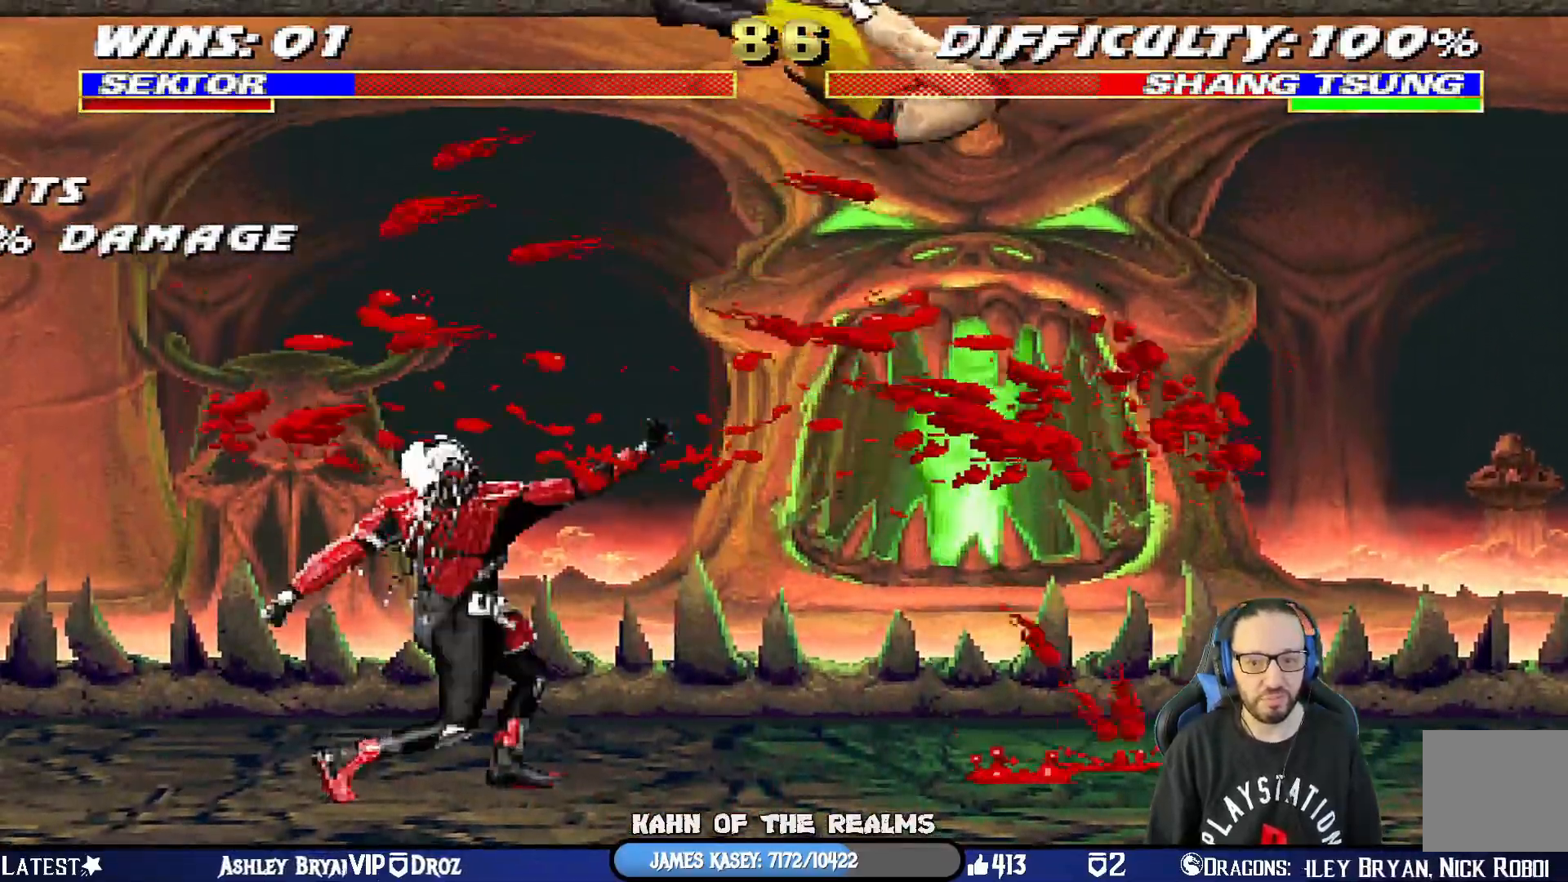
{"buttons": ["SQUARE"], "left_stick": "center", "right_stick": "center"}
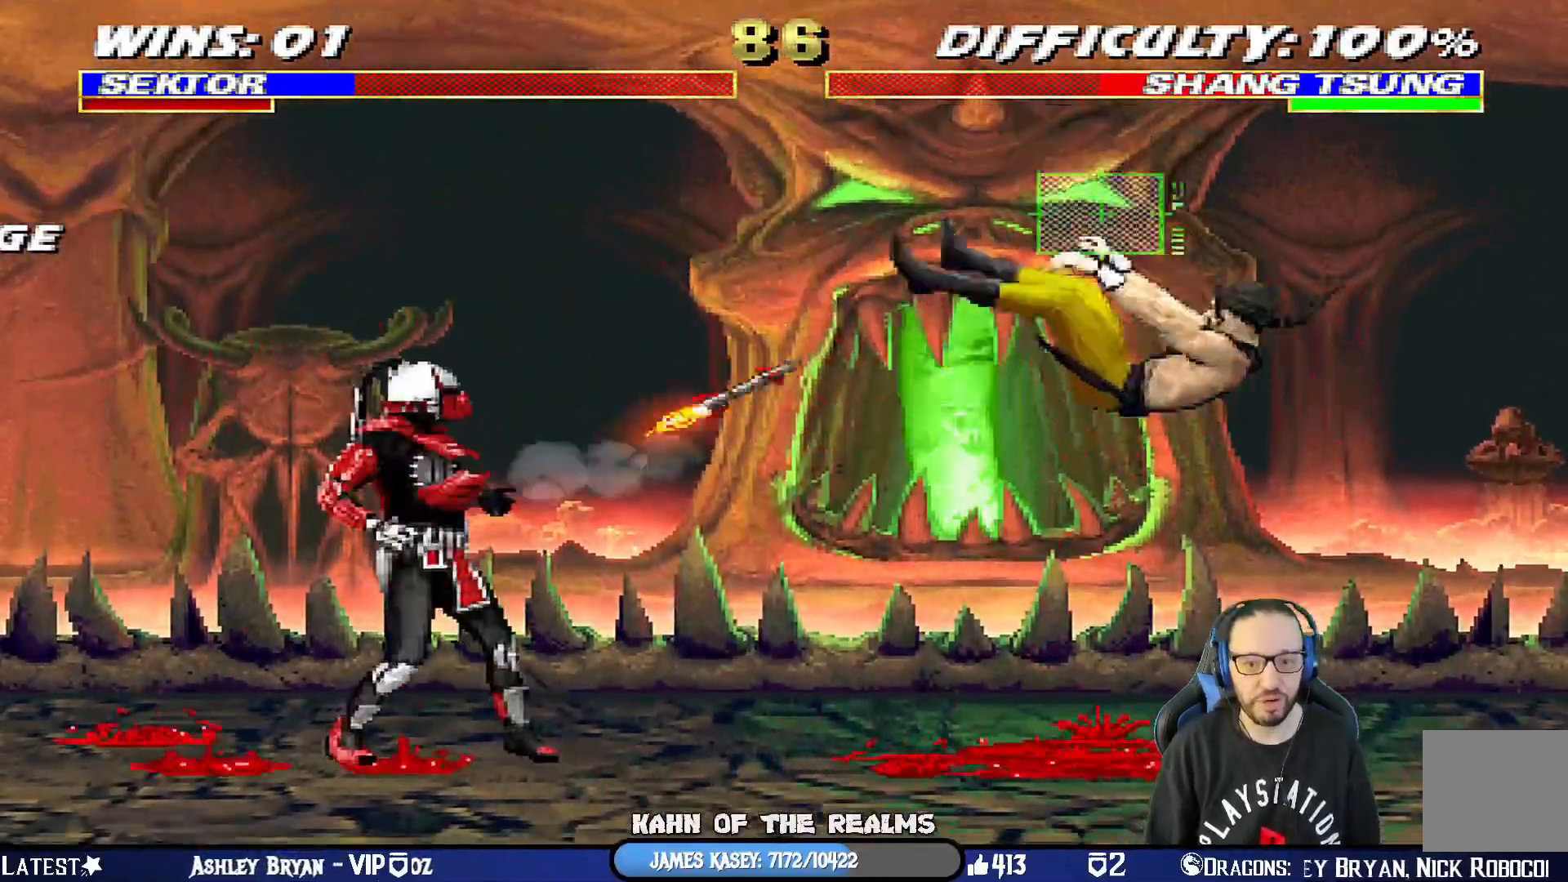
{"buttons": ["L1", "DPAD_UP", "DPAD_RIGHT"], "left_stick": "center", "right_stick": "center", "events": [[17, "SQUARE", "up"], [334, "L1", "down"], [351, "DPAD_RIGHT", "down"], [368, "DPAD_UP", "down"]]}
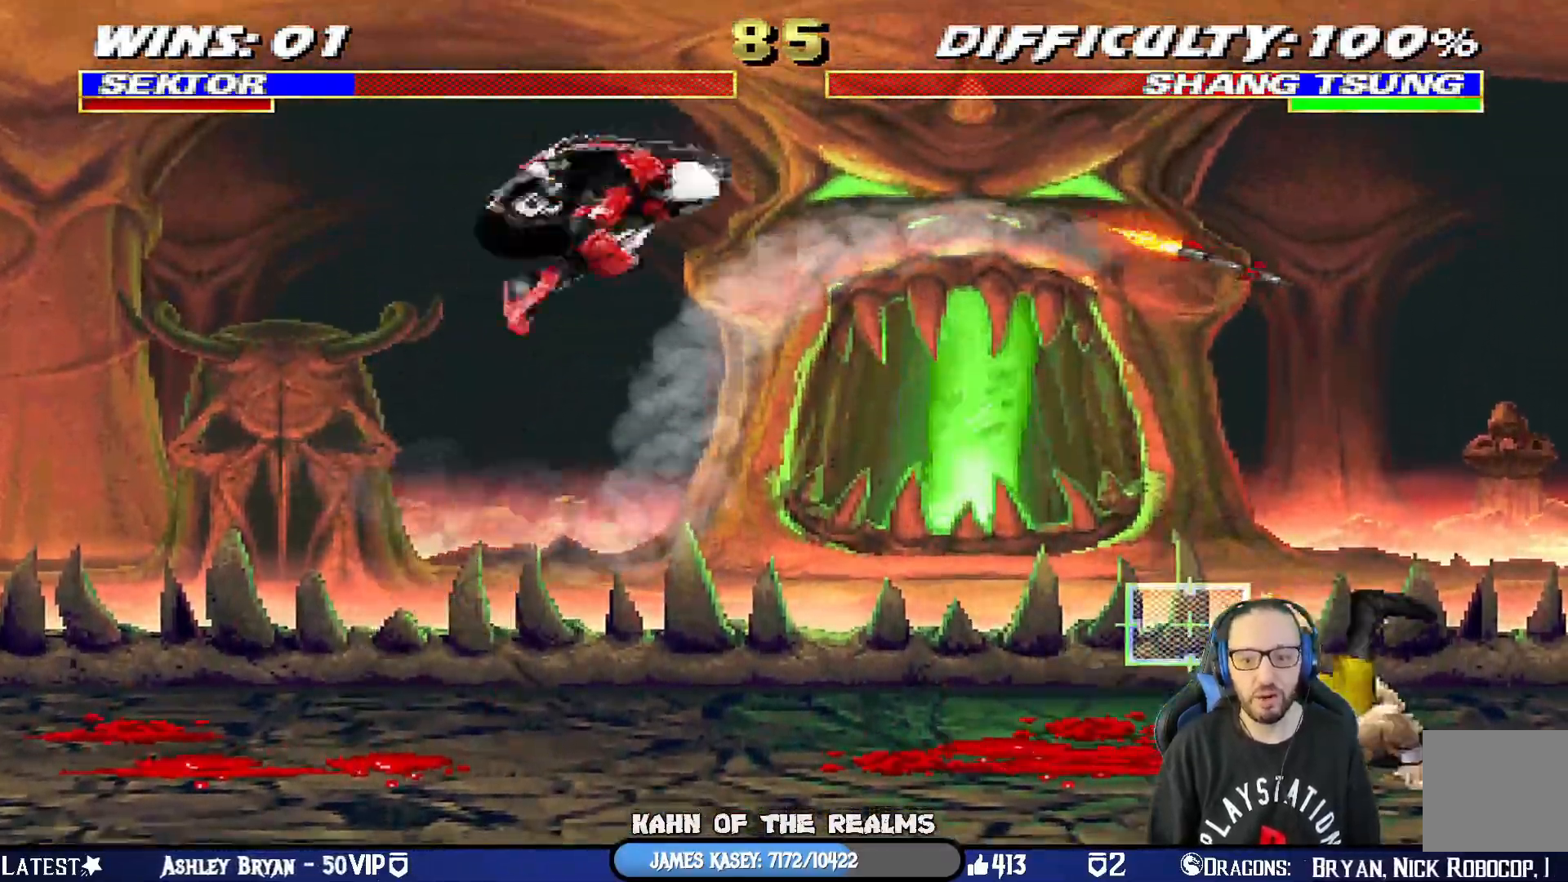
{"buttons": ["SQUARE", "L1", "DPAD_LEFT"], "left_stick": "center", "right_stick": "center", "events": [[234, "DPAD_UP", "up"], [250, "DPAD_RIGHT", "up"], [267, "SQUARE", "down"], [367, "SQUARE", "up"], [450, "DPAD_LEFT", "down"], [450, "SQUARE", "down"]]}
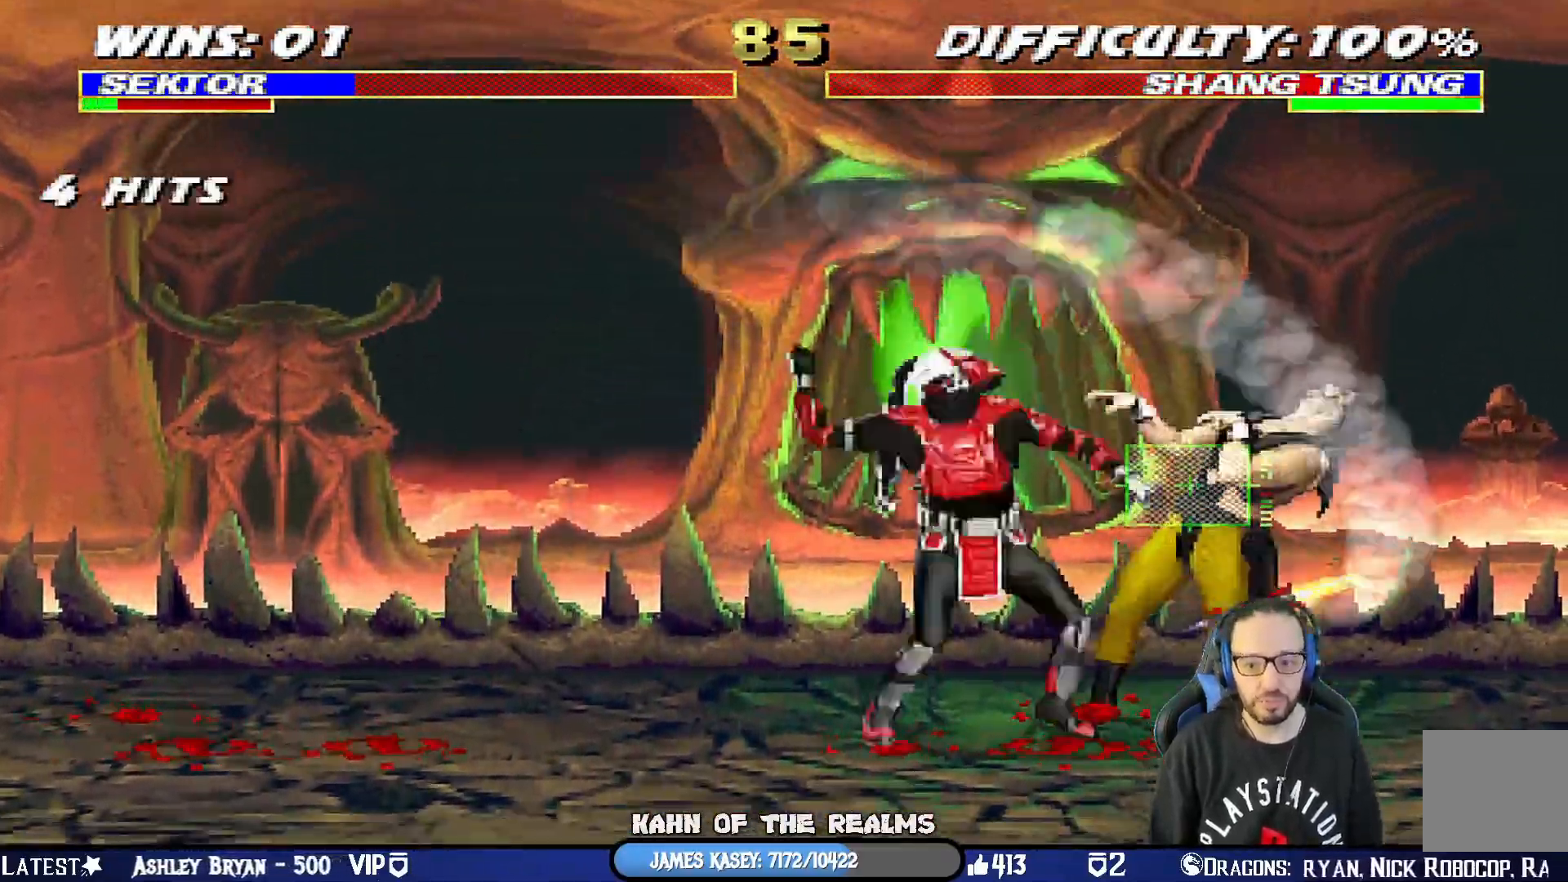
{"buttons": ["TRIANGLE", "L1", "DPAD_LEFT"], "left_stick": "center", "right_stick": "center", "events": [[33, "SQUARE", "up"], [116, "SQUARE", "down"], [233, "TRIANGLE", "down"], [250, "SQUARE", "up"], [383, "TRIANGLE", "up"], [450, "TRIANGLE", "down"]]}
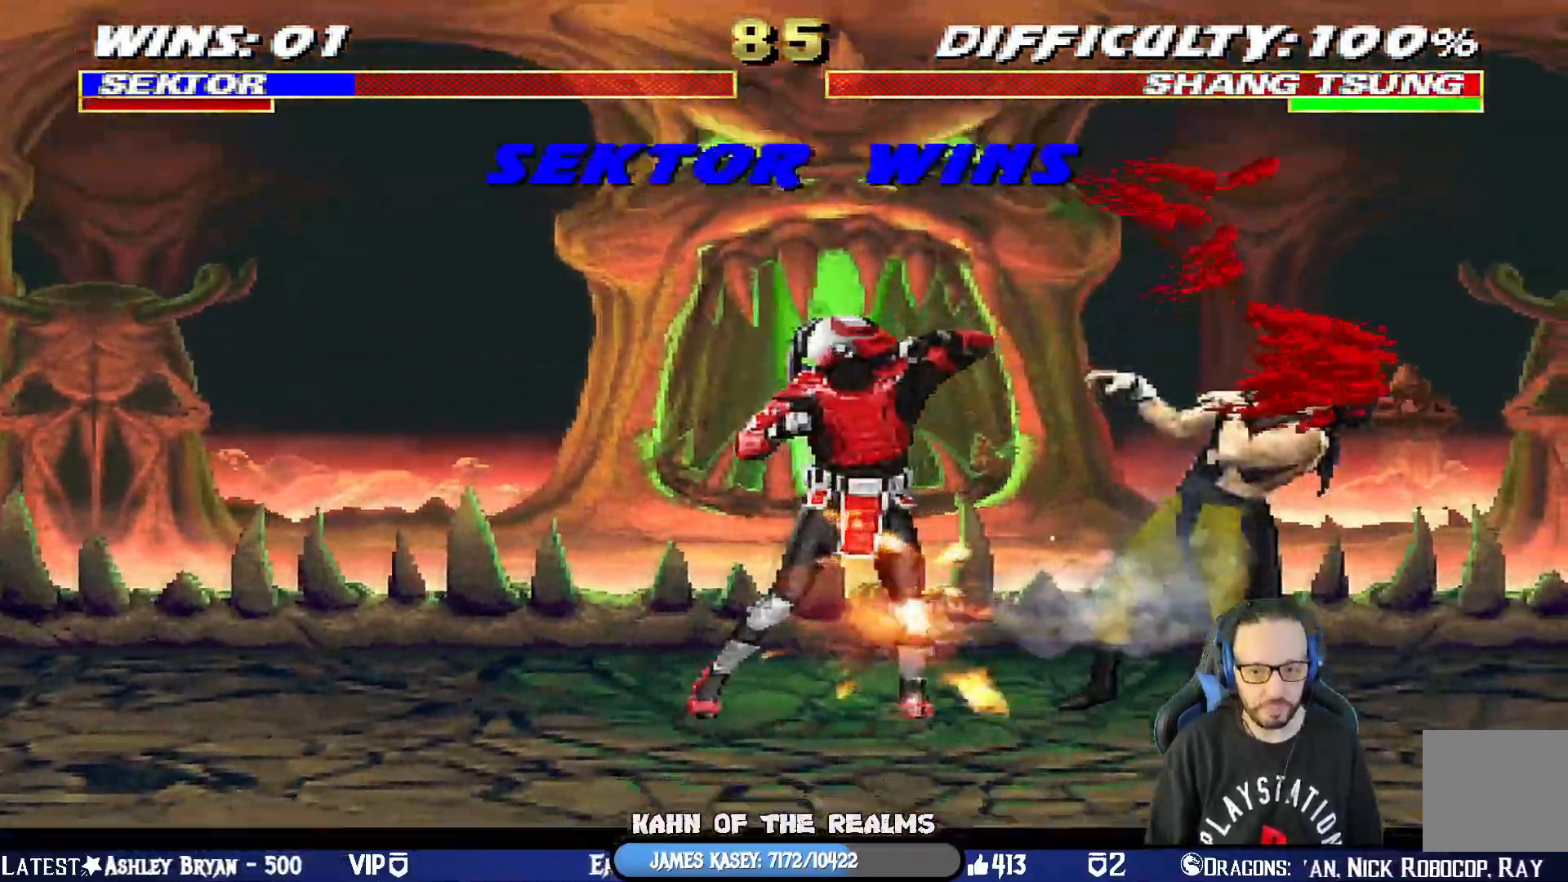
{"buttons": [], "left_stick": "center", "right_stick": "center", "events": [[33, "DPAD_UP", "down"], [83, "TRIANGLE", "up"], [117, "DPAD_UP", "up"], [133, "TRIANGLE", "down"], [200, "DPAD_LEFT", "up"], [234, "L1", "up"], [250, "TRIANGLE", "up"]]}
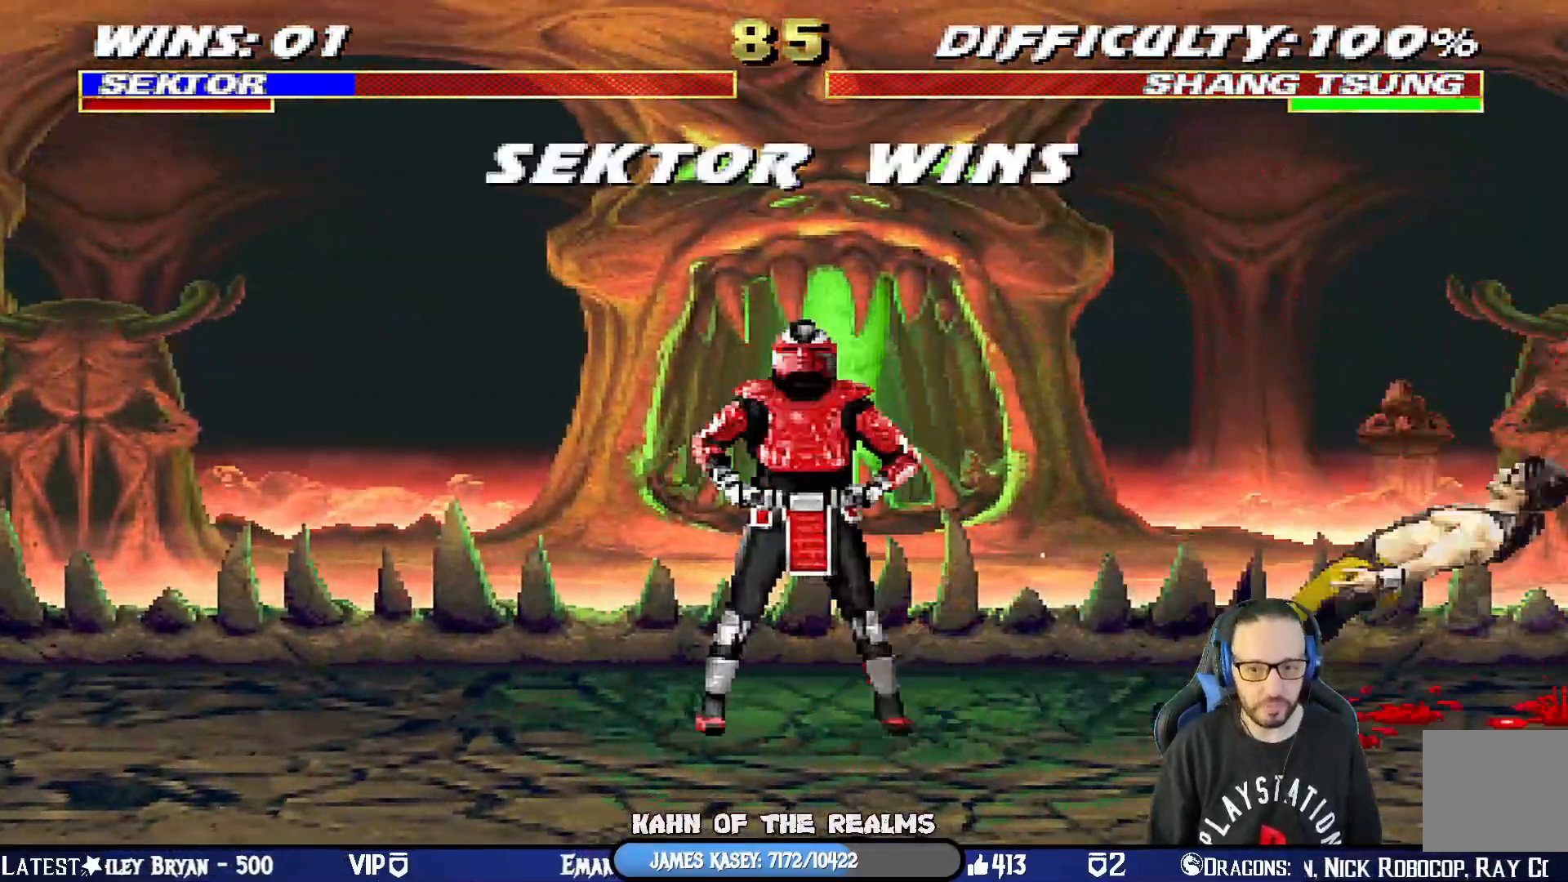
{"buttons": [], "left_stick": "center", "right_stick": "center", "events": []}
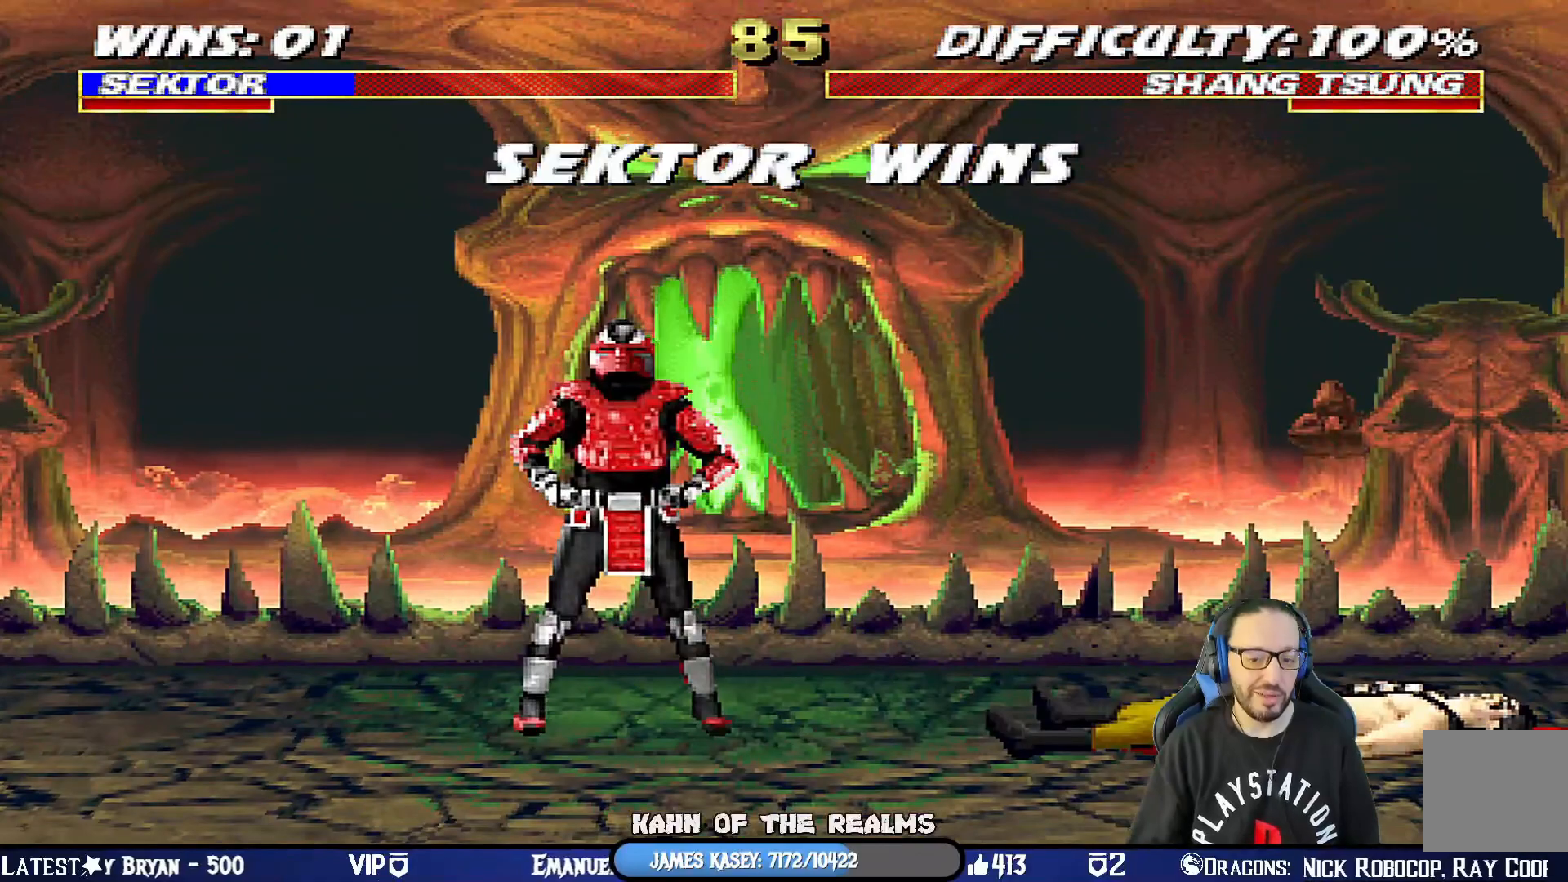
{"buttons": [], "left_stick": "center", "right_stick": "center", "events": []}
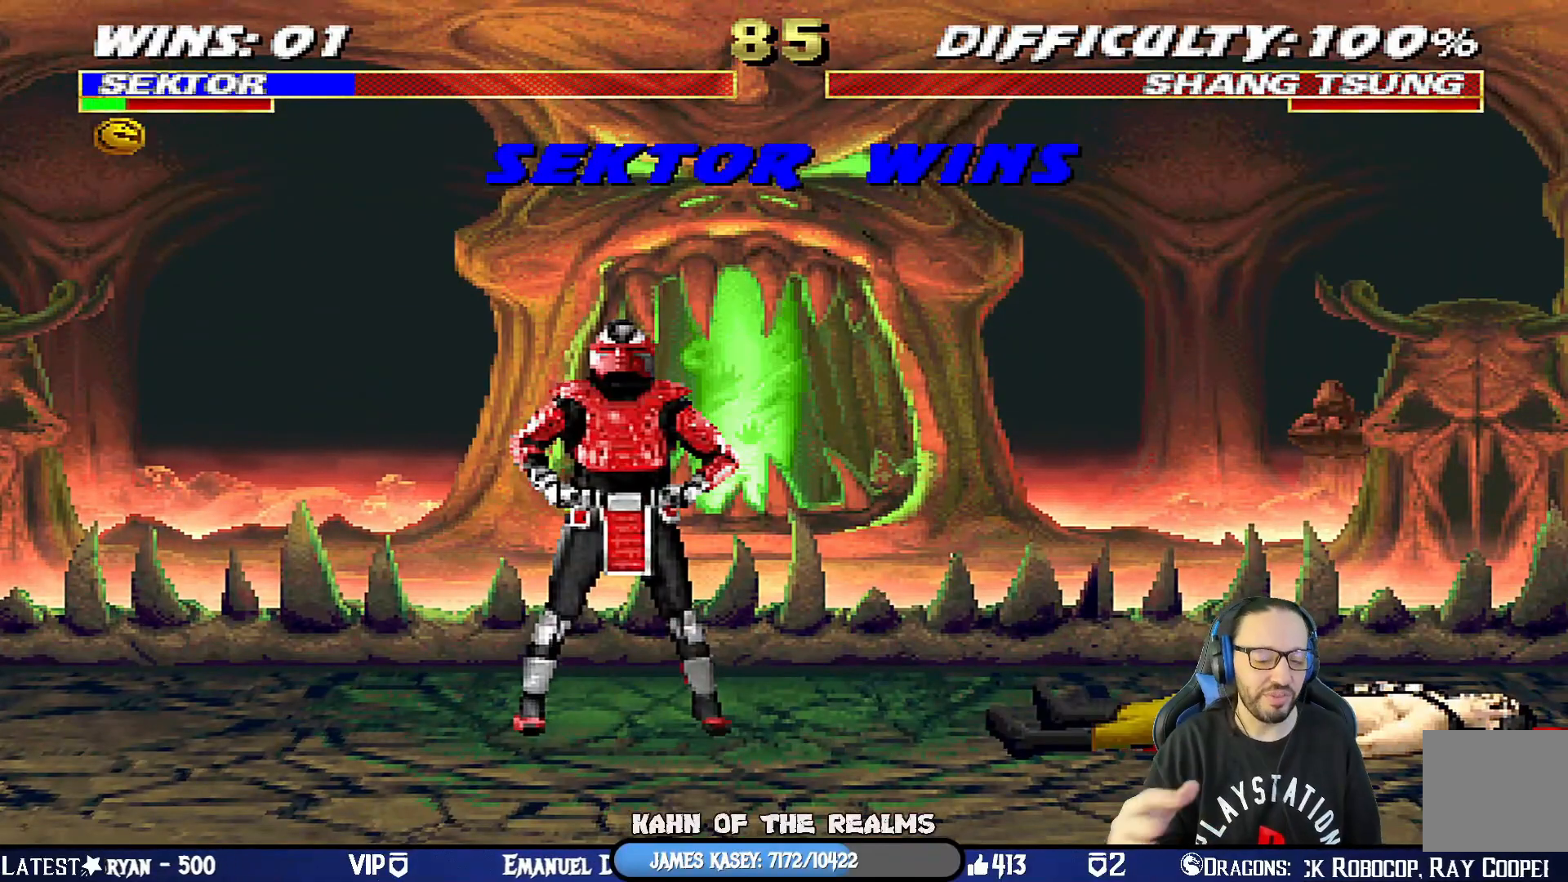
{"buttons": [], "left_stick": "center", "right_stick": "center", "events": []}
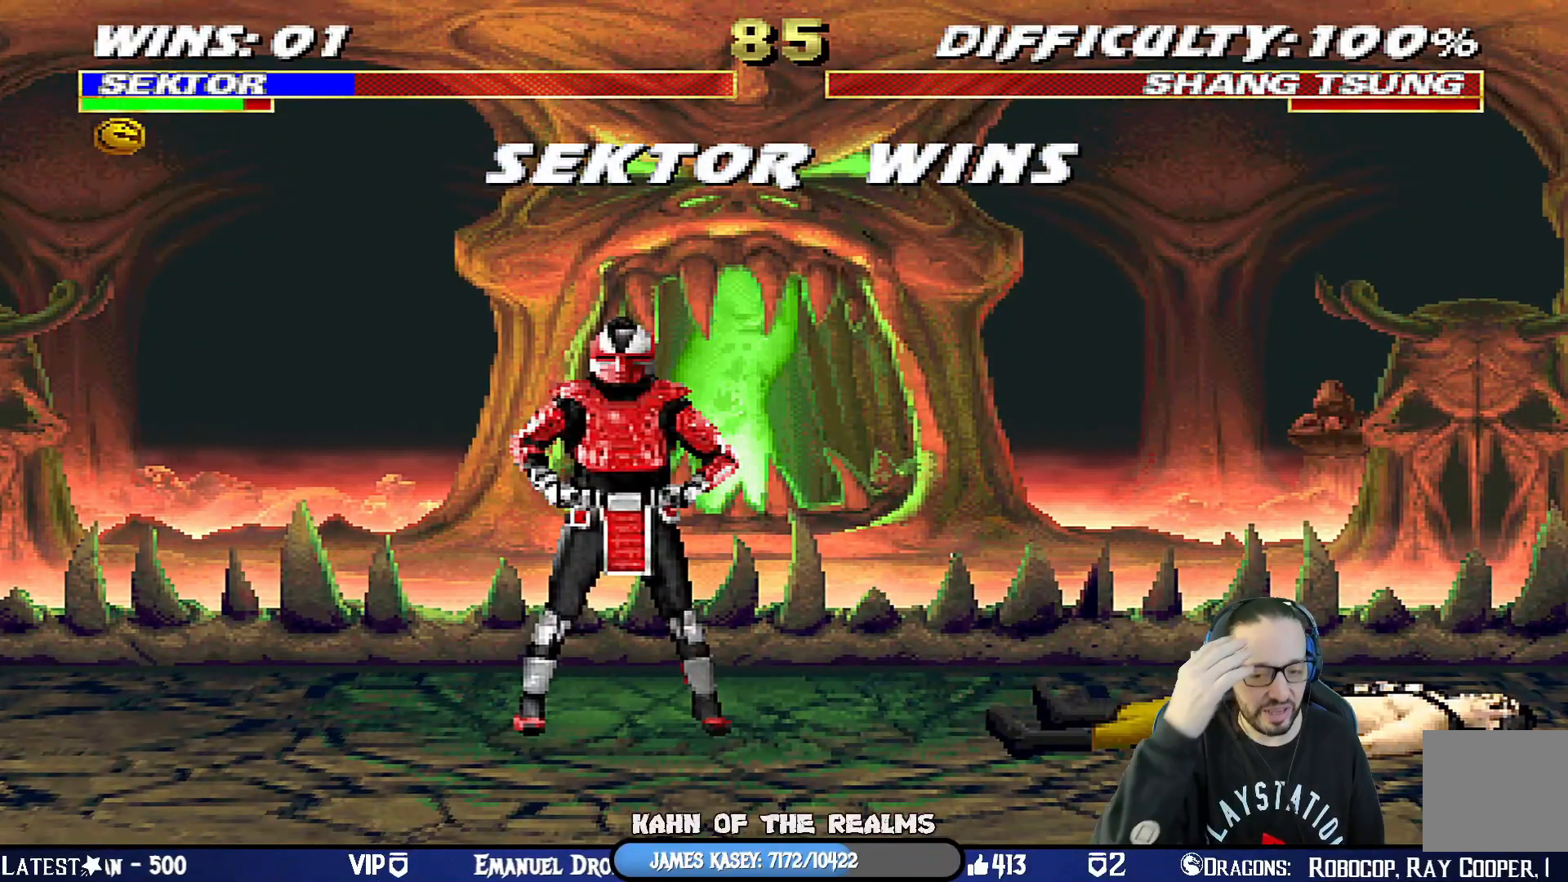
{"buttons": [], "left_stick": "center", "right_stick": "center", "events": []}
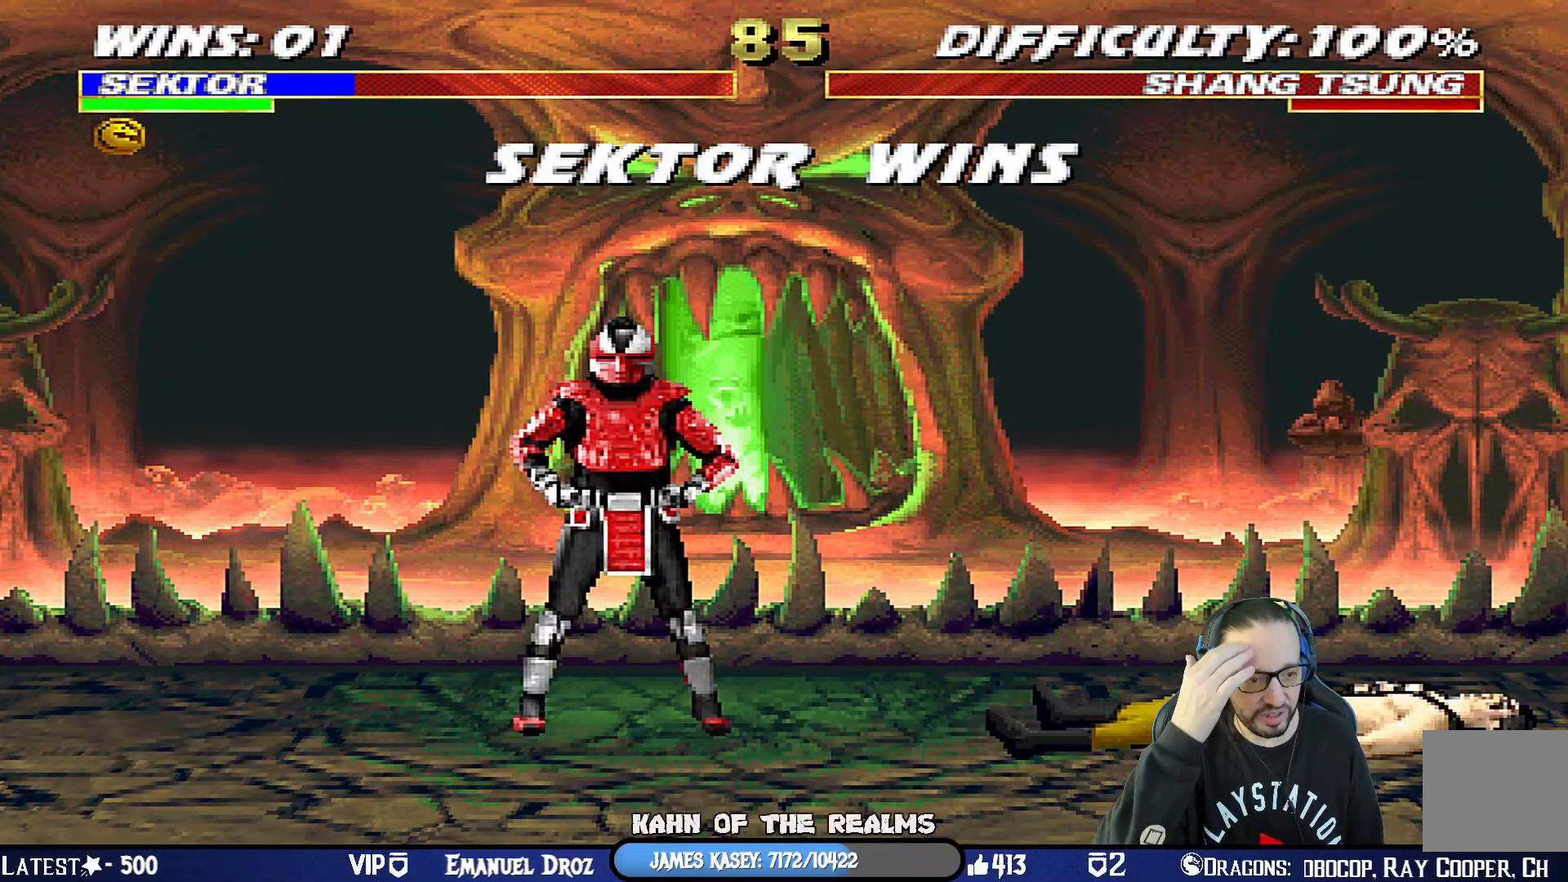
{"buttons": [], "left_stick": "center", "right_stick": "center", "events": []}
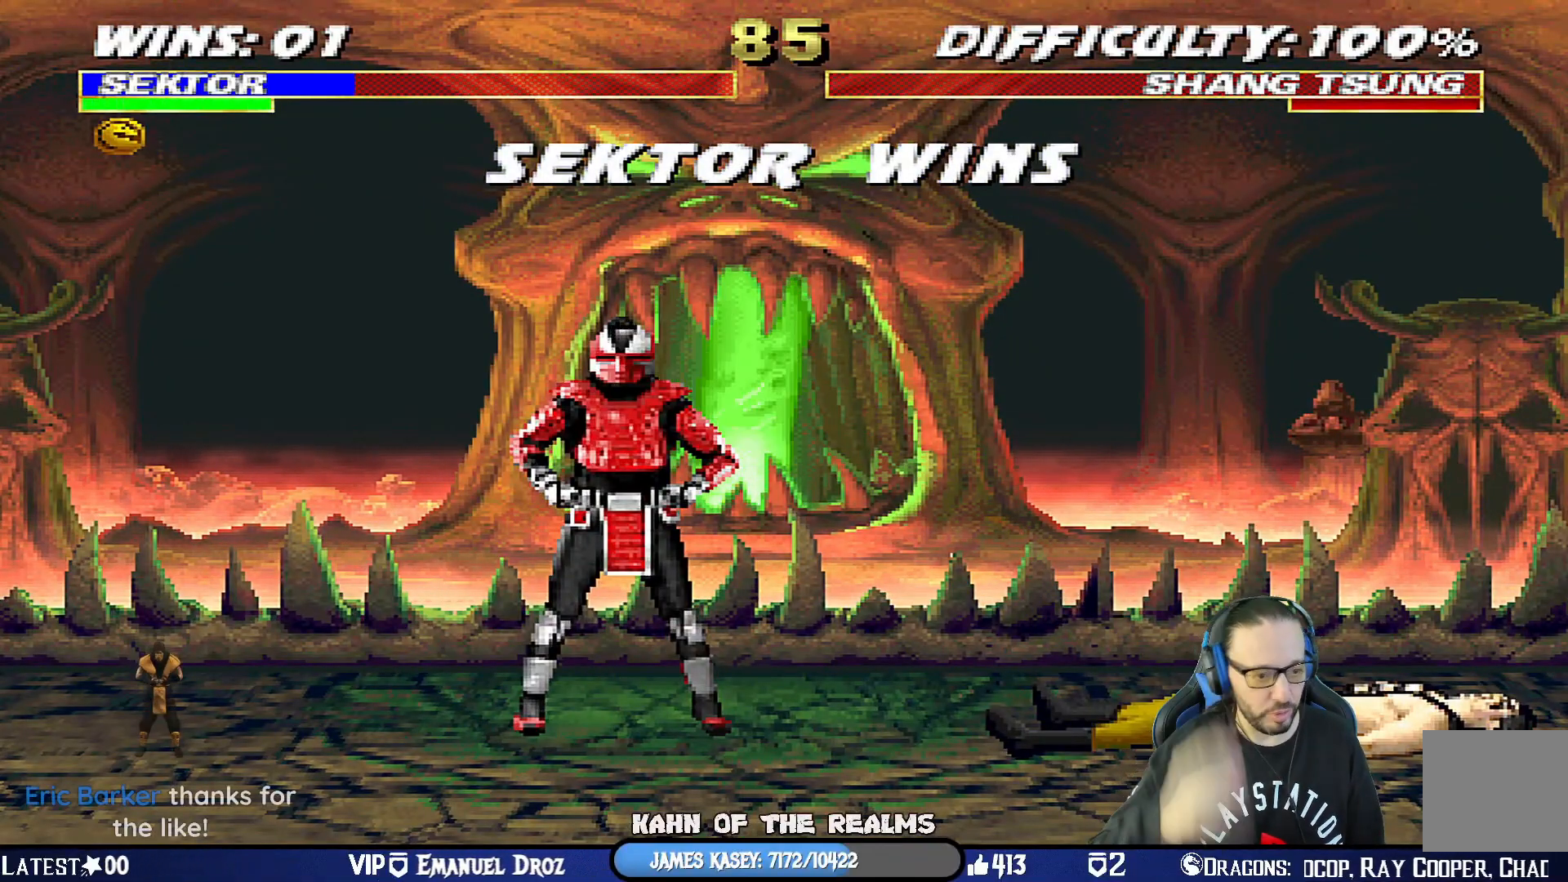
{"buttons": [], "left_stick": "center", "right_stick": "center", "events": [[317, "CROSS", "down"], [501, "CROSS", "up"]]}
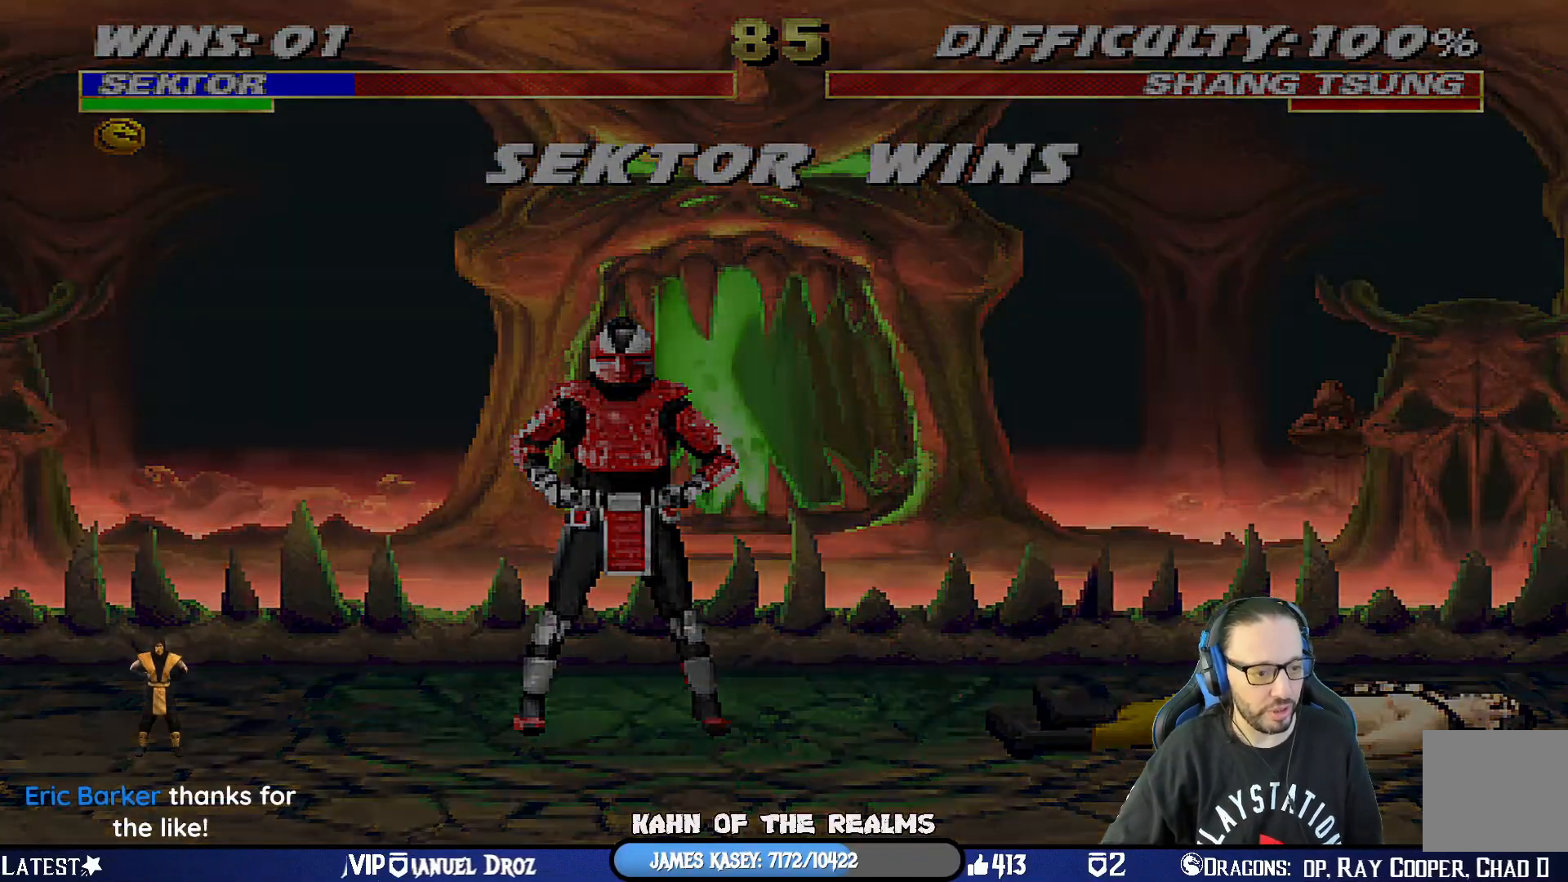
{"buttons": ["CROSS"], "left_stick": "center", "right_stick": "center", "events": [[383, "CROSS", "down"]]}
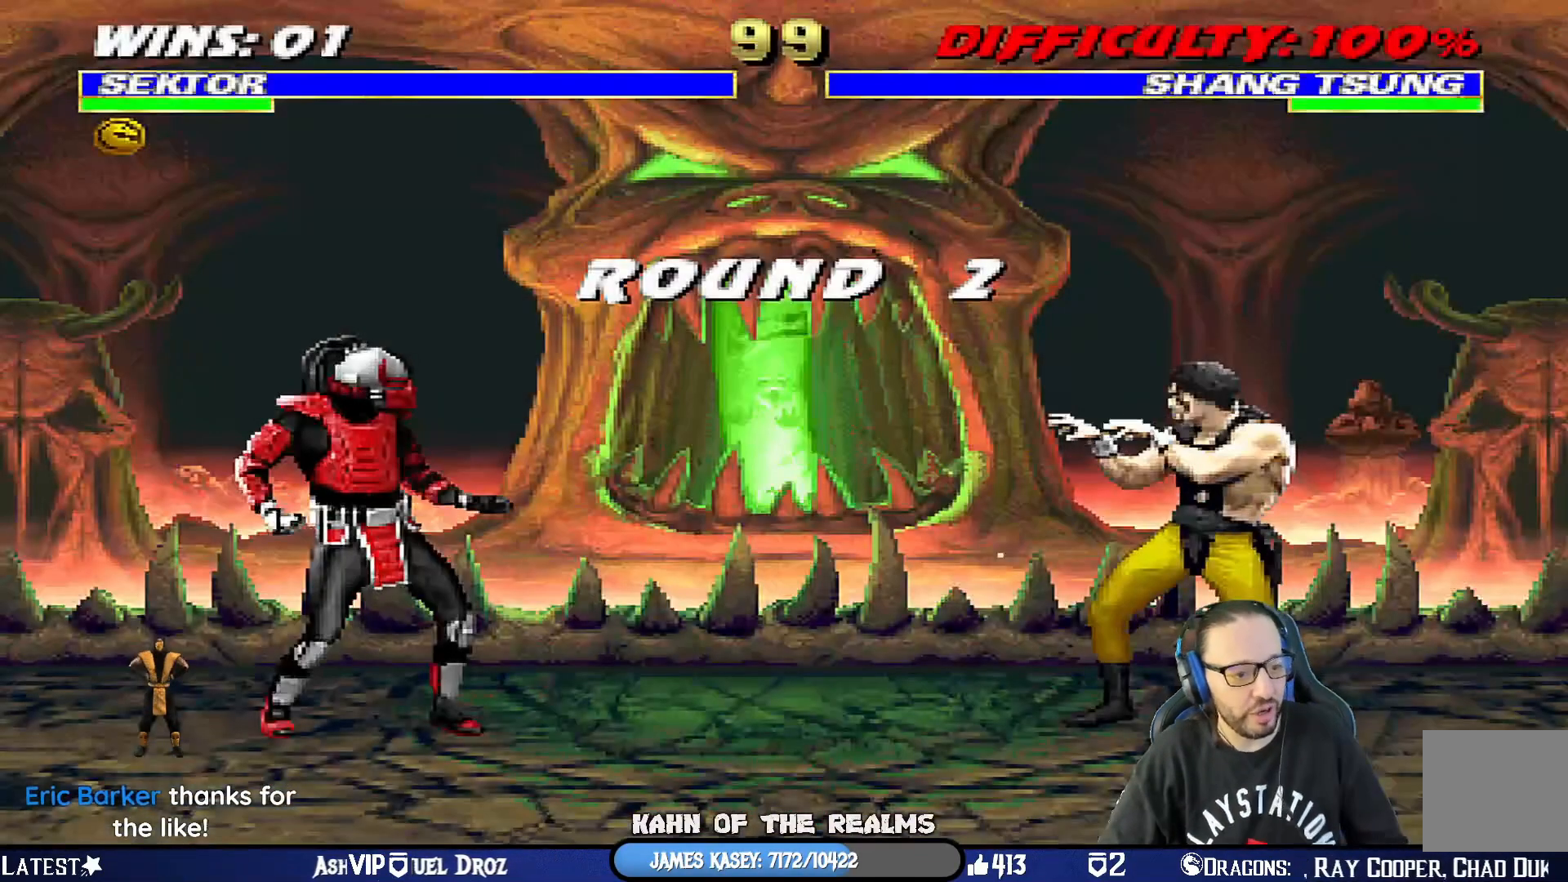
{"buttons": [], "left_stick": "center", "right_stick": "center", "events": [[83, "CROSS", "up"], [167, "CROSS", "down"], [184, "R1", "down"], [200, "SQUARE", "down"], [250, "CIRCLE", "down"], [267, "TRIANGLE", "down"], [367, "CROSS", "up"], [384, "SQUARE", "up"], [434, "CIRCLE", "up"], [434, "TRIANGLE", "up"], [450, "R1", "up"]]}
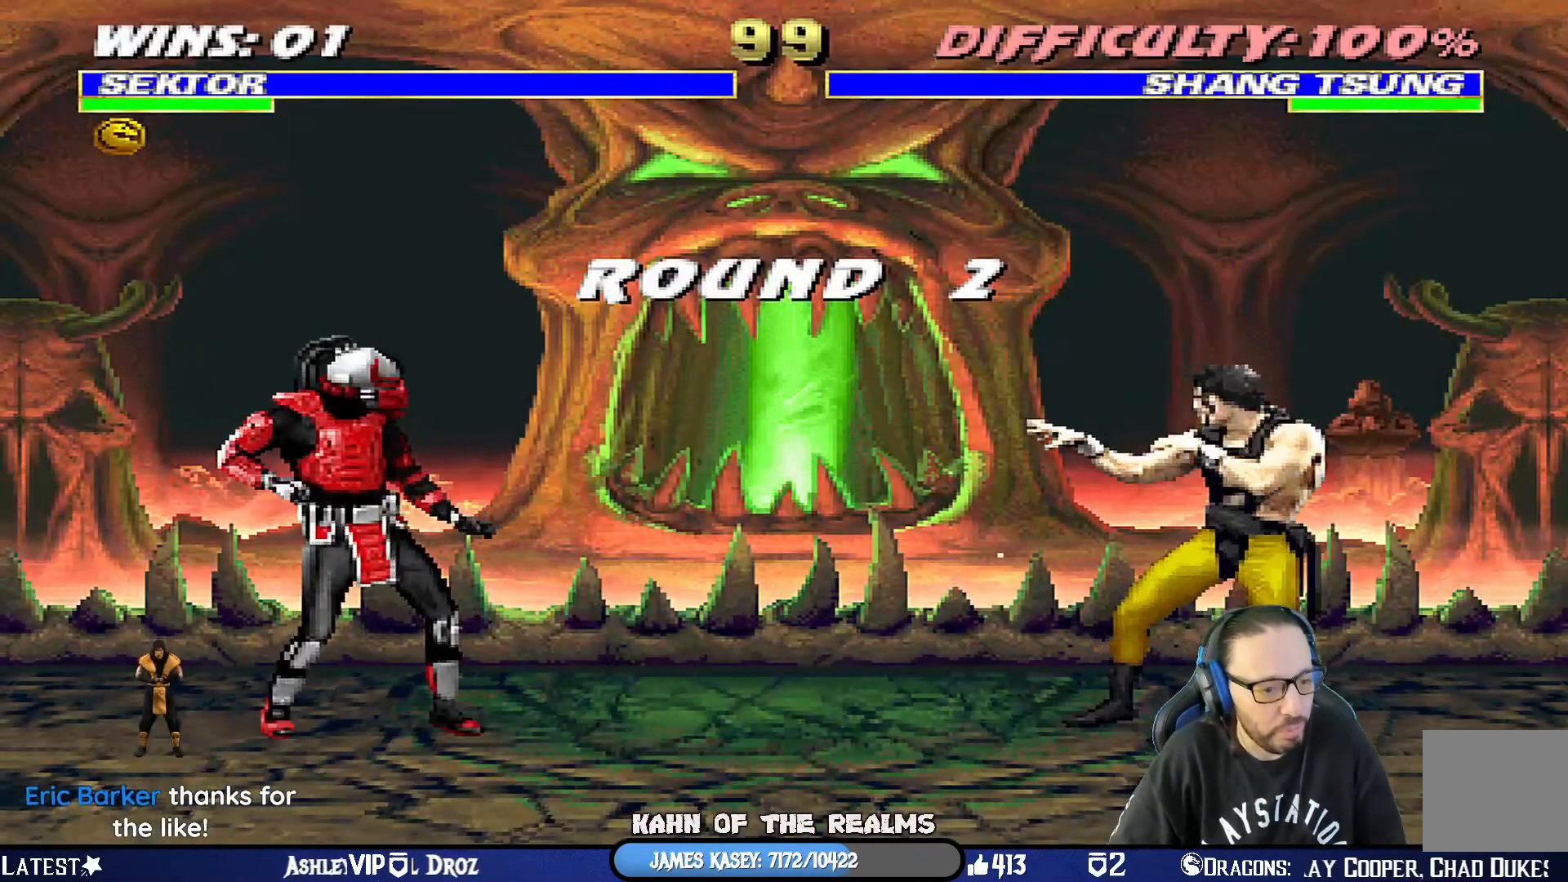
{"buttons": ["CROSS", "R1"], "left_stick": "center", "right_stick": "center", "events": [[34, "CROSS", "down"], [51, "L1", "down"], [51, "R1", "down"], [67, "SQUARE", "down"], [84, "CIRCLE", "down"], [101, "TRIANGLE", "down"], [151, "CROSS", "up"], [151, "SQUARE", "up"], [234, "L1", "up"], [251, "CIRCLE", "up"], [251, "TRIANGLE", "up"], [284, "R1", "up"], [501, "CROSS", "down"], [501, "R1", "down"]]}